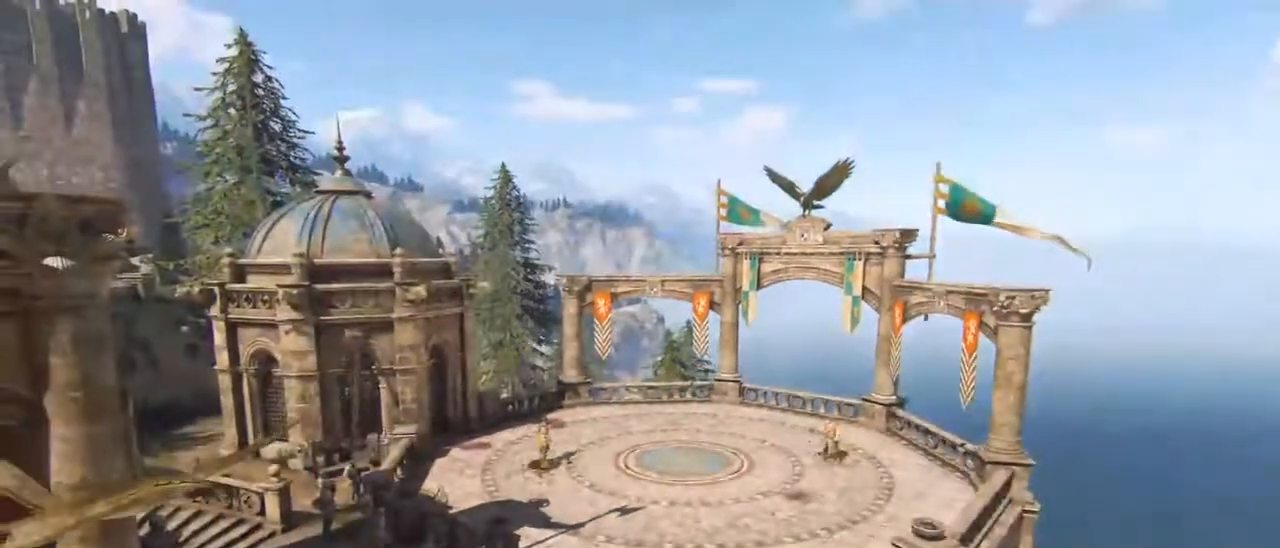
Gameplay with keyboard and mouse; each line is a JSON object with the keys and mouse buttons held at the frame after it. "events" lists presses ("down") and releases ("up") of "1", "2", "3", "4", "5", "a", "alt", "c", "caps_lock", "ctrl", "d", "e", "f", "g", "q", "r", "s", "shift", "space", "t", "tab", "v", "w", "x", "z", "mouse_left", "mouse_wheel" and "mouse_right" between this image and that frame as [ms after this image, input, new state], when the widget could be followed in between. "mouse_left", "mouse_wheel", "mouse_right" = the "left", "wheel", "right" buttons of the "mouse" list. No other keys are recorded. "wheel" means that the mouse wheel is clicked or scrolled. Not read: mouse_move.
{"keys": ["tab"], "mouse": [], "events": [[17, "tab", "up"], [100, "mouse_wheel", "down"], [217, "mouse_wheel", "up"], [217, "tab", "down"]]}
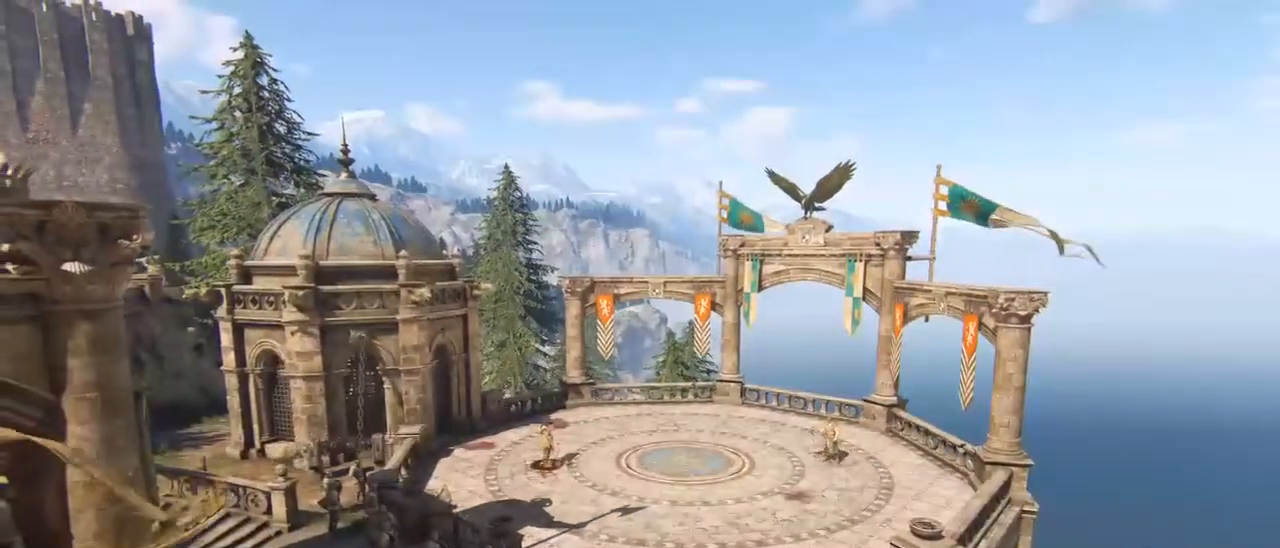
{"keys": [], "mouse": [], "events": [[83, "tab", "up"]]}
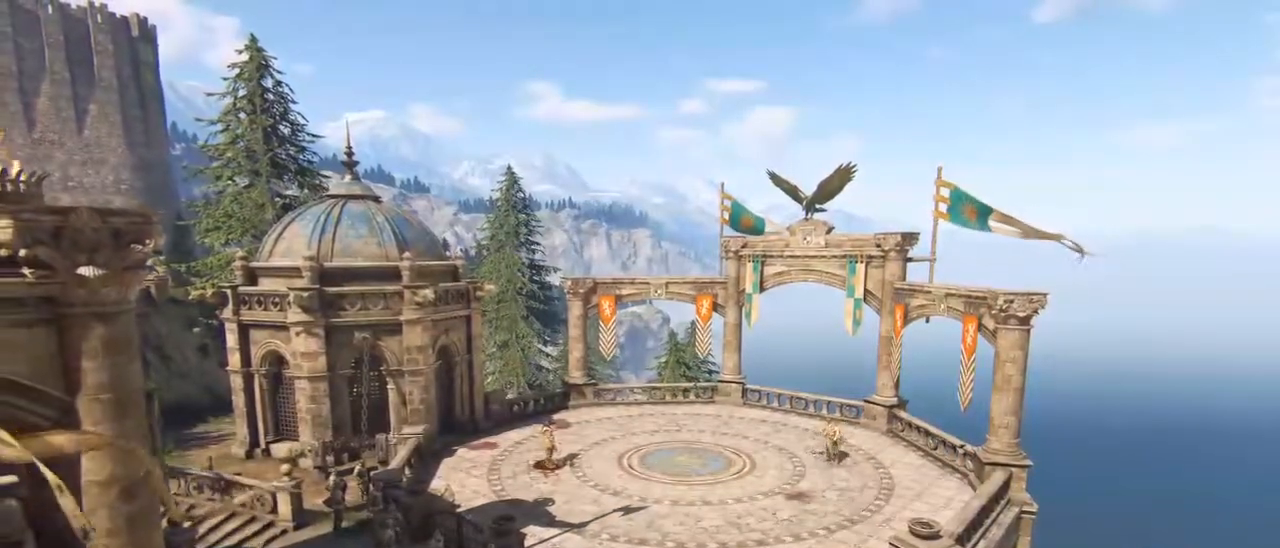
{"keys": ["tab"], "mouse": [], "events": [[133, "tab", "down"]]}
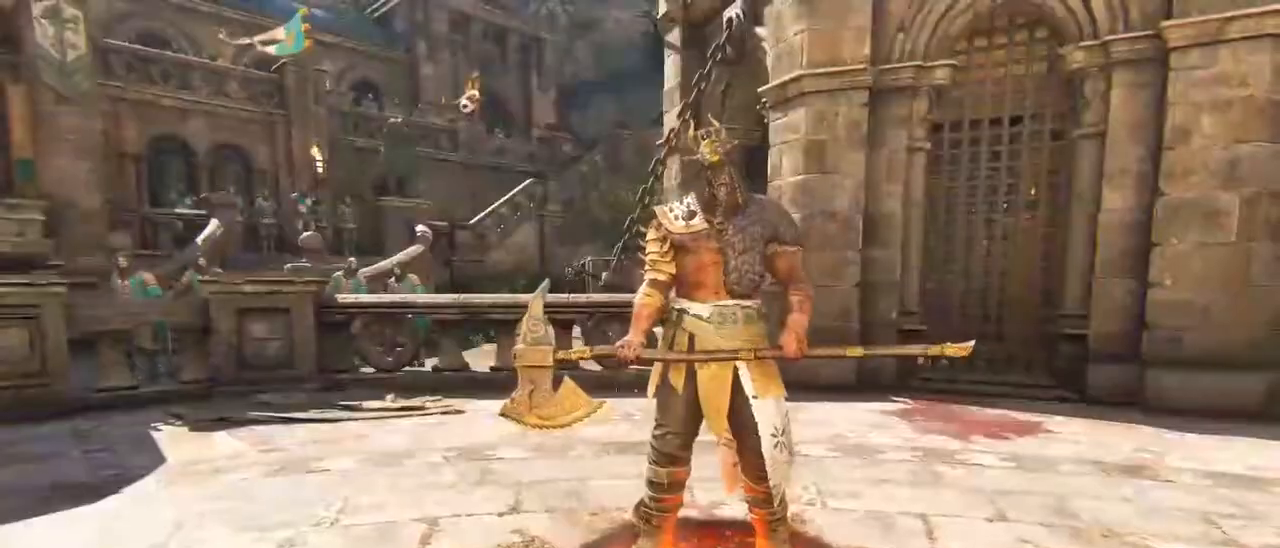
{"keys": [], "mouse": [], "events": [[67, "tab", "up"]]}
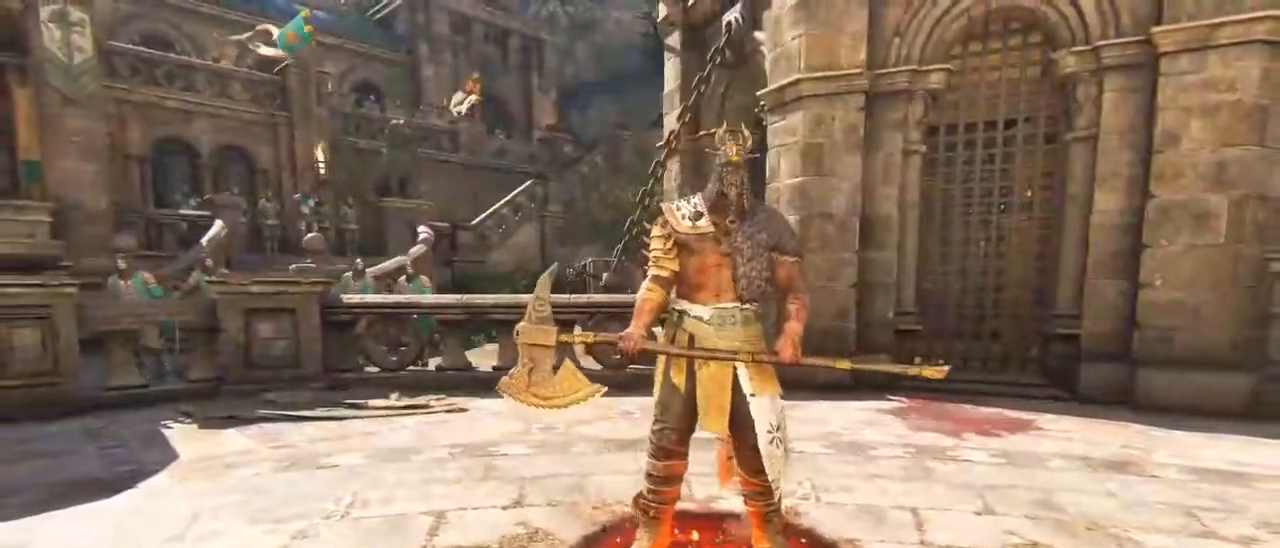
{"keys": [], "mouse": [], "events": [[267, "tab", "down"], [500, "tab", "up"]]}
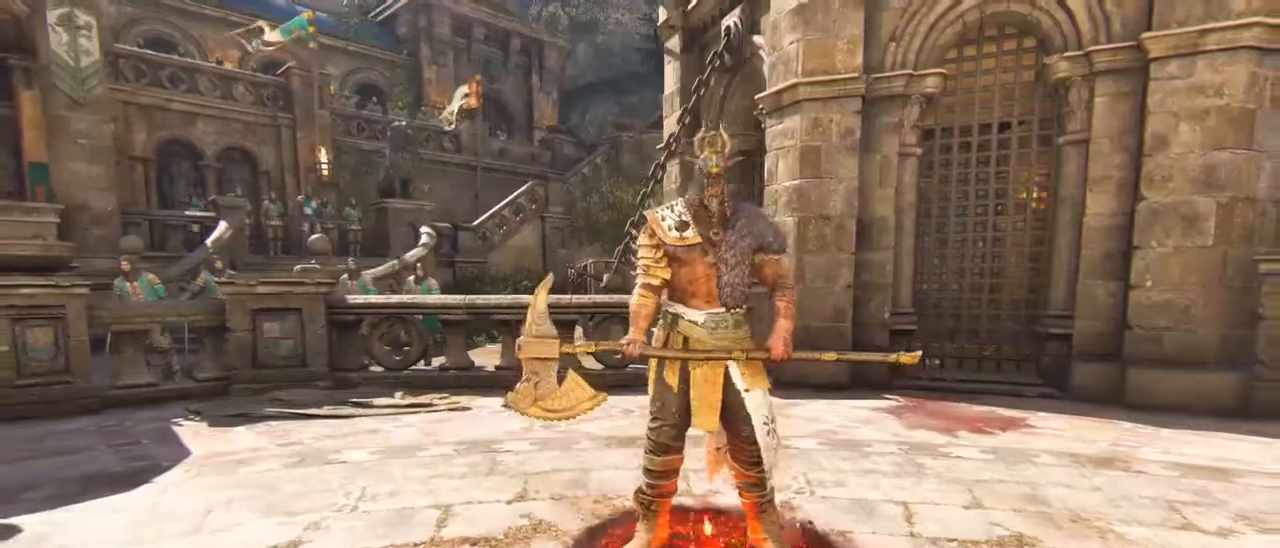
{"keys": ["tab", "w"], "mouse": [], "events": [[133, "w", "down"], [233, "shift", "down"], [367, "shift", "up"], [467, "tab", "down"]]}
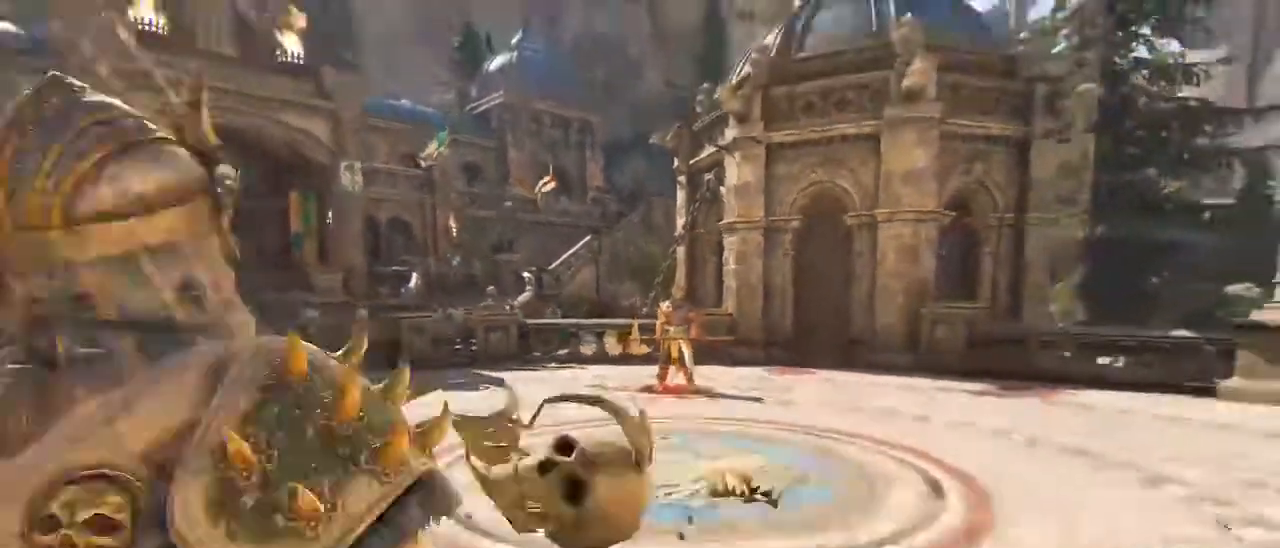
{"keys": ["shift", "w"], "mouse": ["wheel"], "events": [[100, "tab", "up"], [267, "shift", "down"], [300, "mouse_wheel", "down"]]}
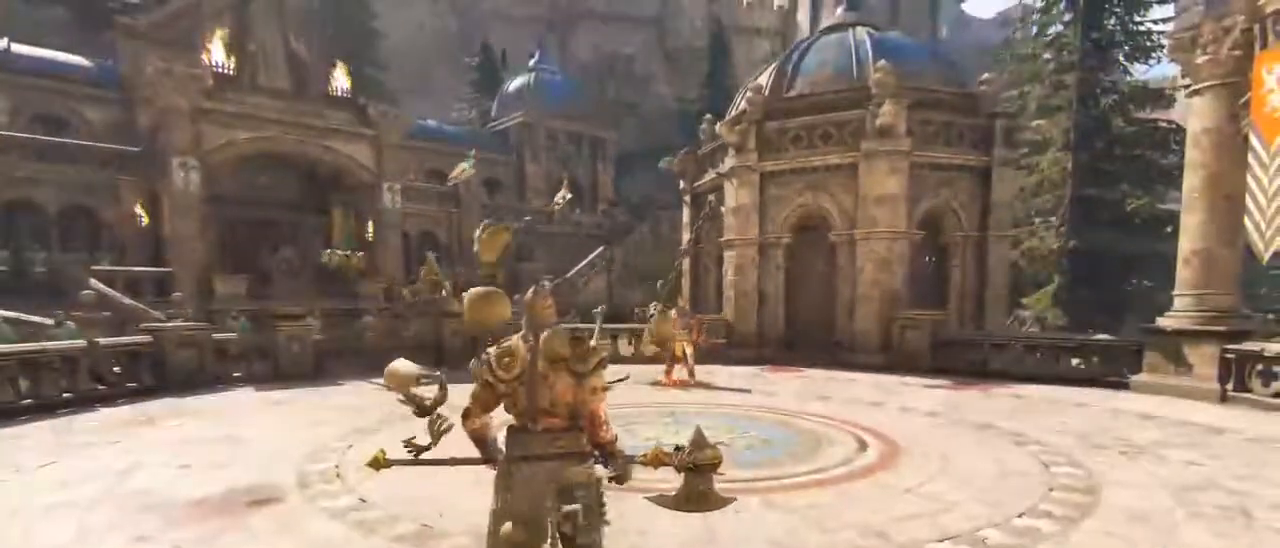
{"keys": ["shift", "w"], "mouse": ["wheel"], "events": [[33, "mouse_wheel", "up"], [367, "mouse_wheel", "down"]]}
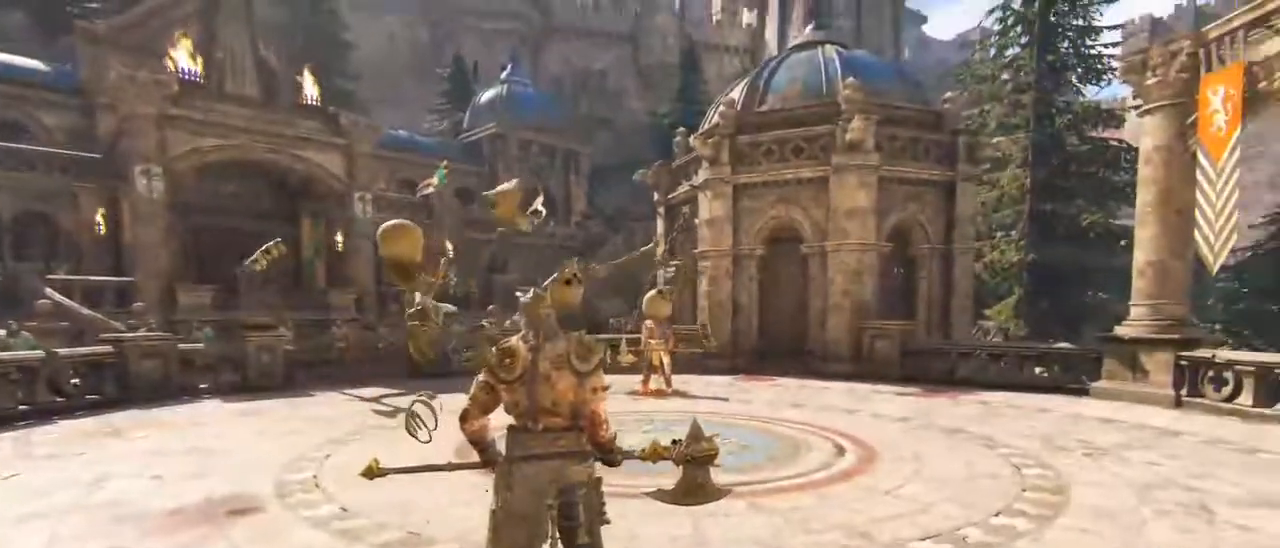
{"keys": ["shift", "w"], "mouse": ["wheel"], "events": [[100, "mouse_wheel", "up"], [383, "mouse_wheel", "down"]]}
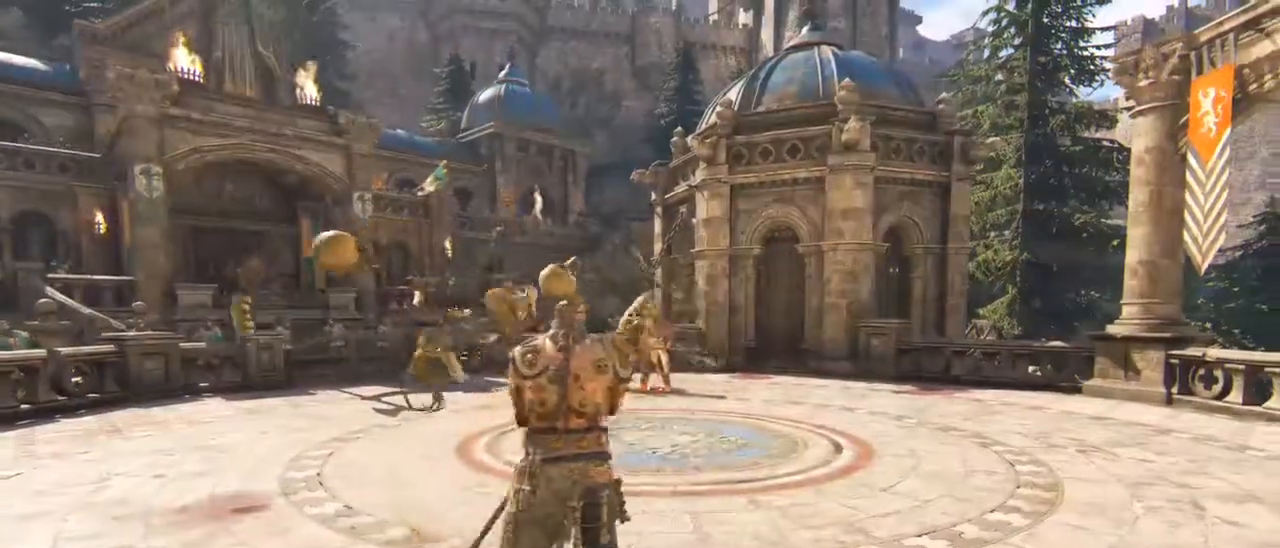
{"keys": ["w"], "mouse": ["wheel"], "events": [[17, "mouse_wheel", "up"], [67, "mouse_wheel", "down"], [117, "mouse_wheel", "up"], [383, "mouse_wheel", "down"], [483, "shift", "up"]]}
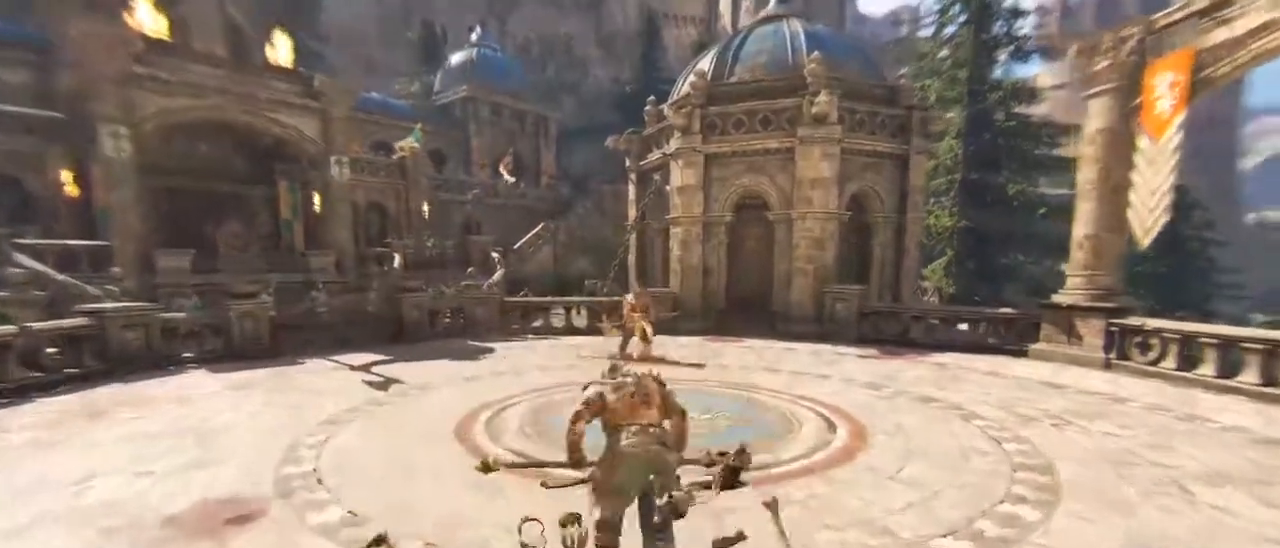
{"keys": ["a"], "mouse": [], "events": [[67, "mouse_wheel", "up"], [133, "ctrl", "down"], [267, "ctrl", "up"], [417, "a", "down"], [500, "w", "up"]]}
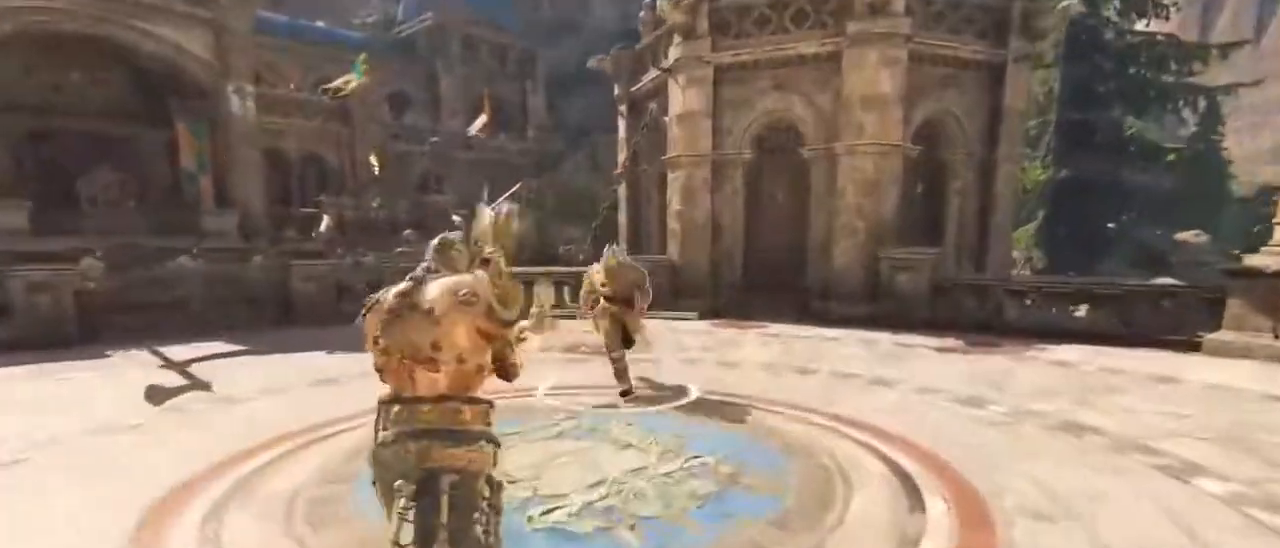
{"keys": ["a", "w"], "mouse": [], "events": [[100, "mouse_right", "down"], [417, "mouse_right", "up"], [483, "w", "down"]]}
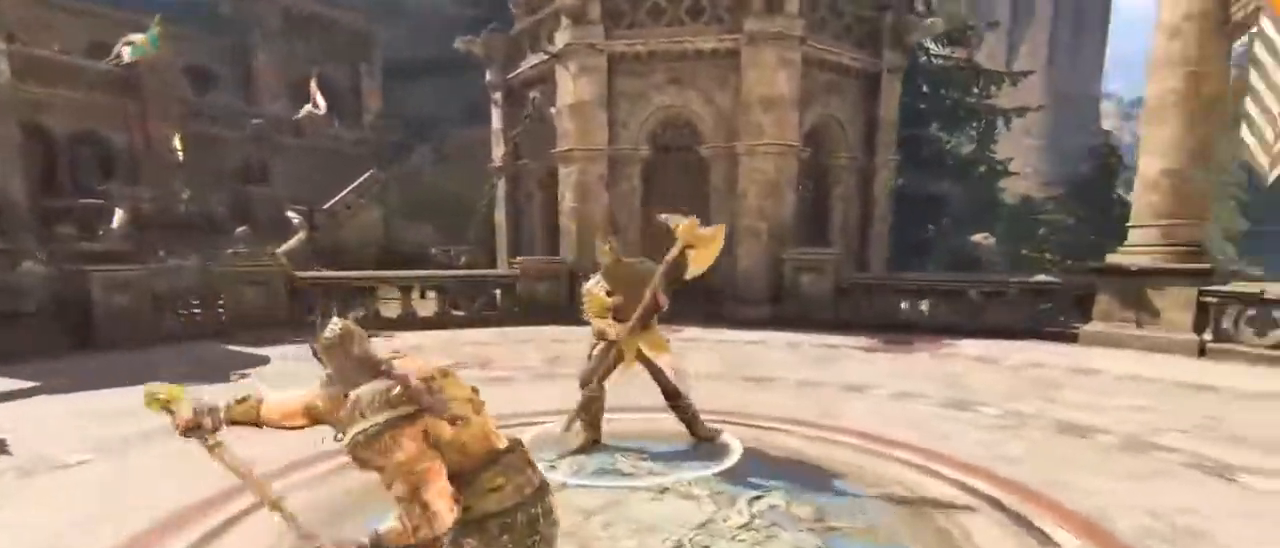
{"keys": ["d"], "mouse": [], "events": [[17, "a", "up"], [67, "d", "down"], [167, "w", "up"]]}
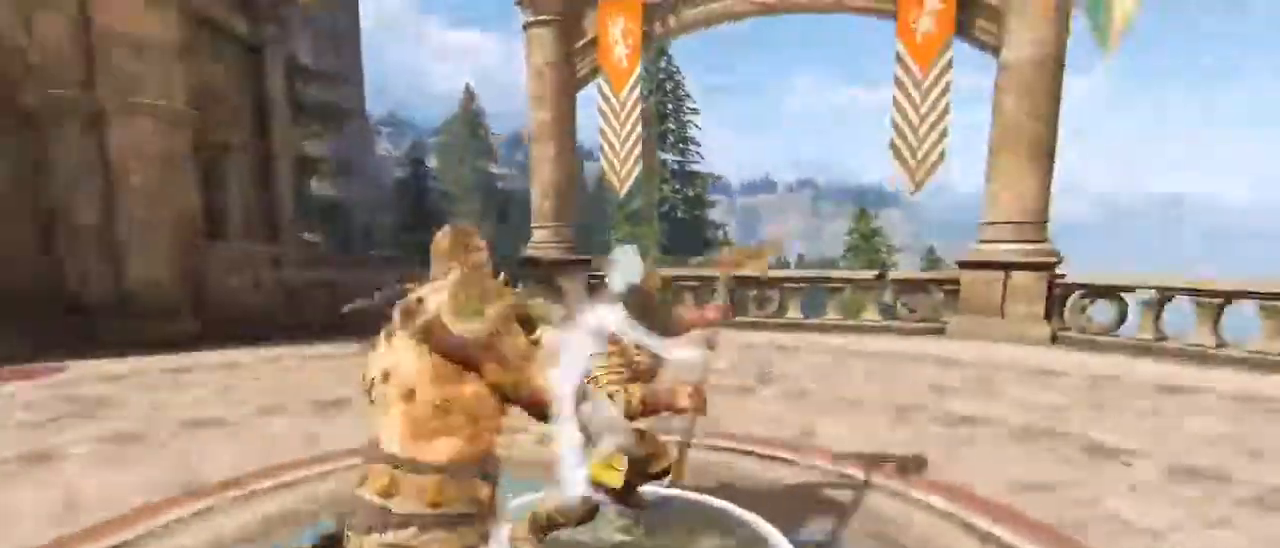
{"keys": ["e", "w"], "mouse": [], "events": [[33, "mouse_right", "down"], [267, "d", "up"], [267, "w", "down"], [367, "mouse_right", "up"], [417, "e", "down"]]}
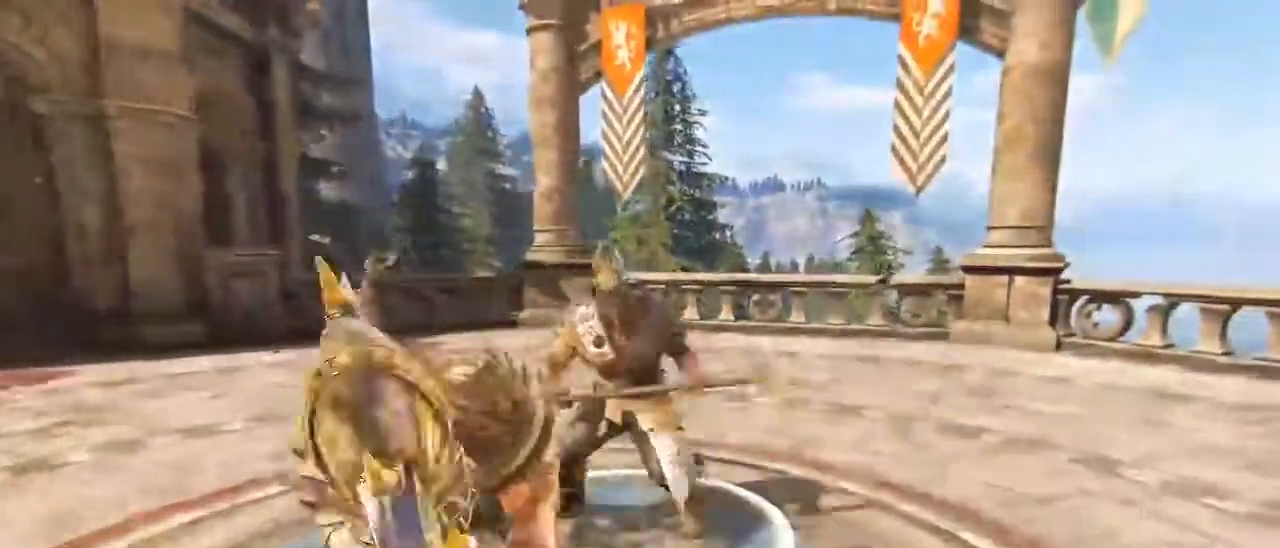
{"keys": ["d"], "mouse": ["right"], "events": [[17, "e", "up"], [33, "d", "down"], [100, "w", "up"], [333, "mouse_right", "down"]]}
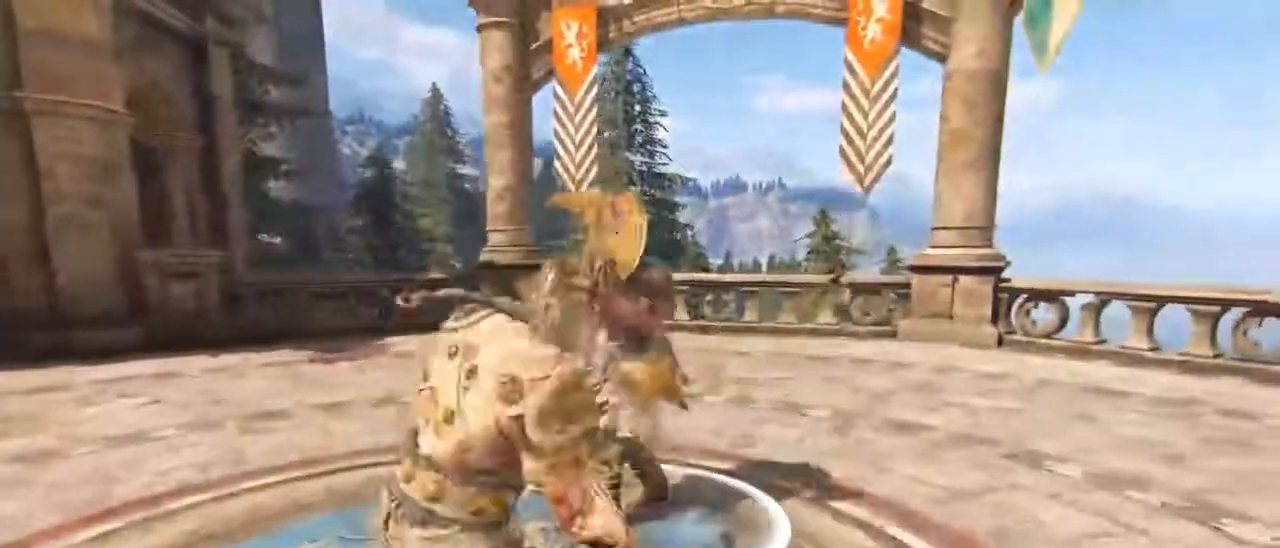
{"keys": ["a", "w"], "mouse": [], "events": [[17, "mouse_right", "up"], [67, "mouse_left", "down"], [217, "mouse_left", "up"], [217, "w", "down"], [250, "a", "down"], [250, "d", "up"], [350, "a", "up"], [350, "d", "down"], [433, "a", "down"], [433, "d", "up"]]}
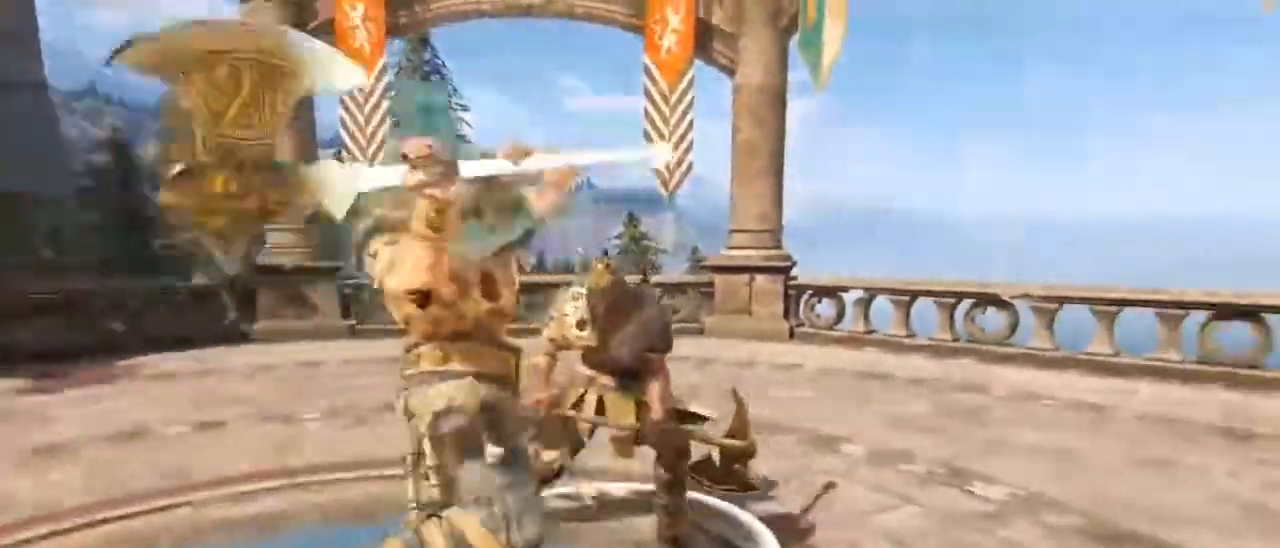
{"keys": ["w"], "mouse": []}
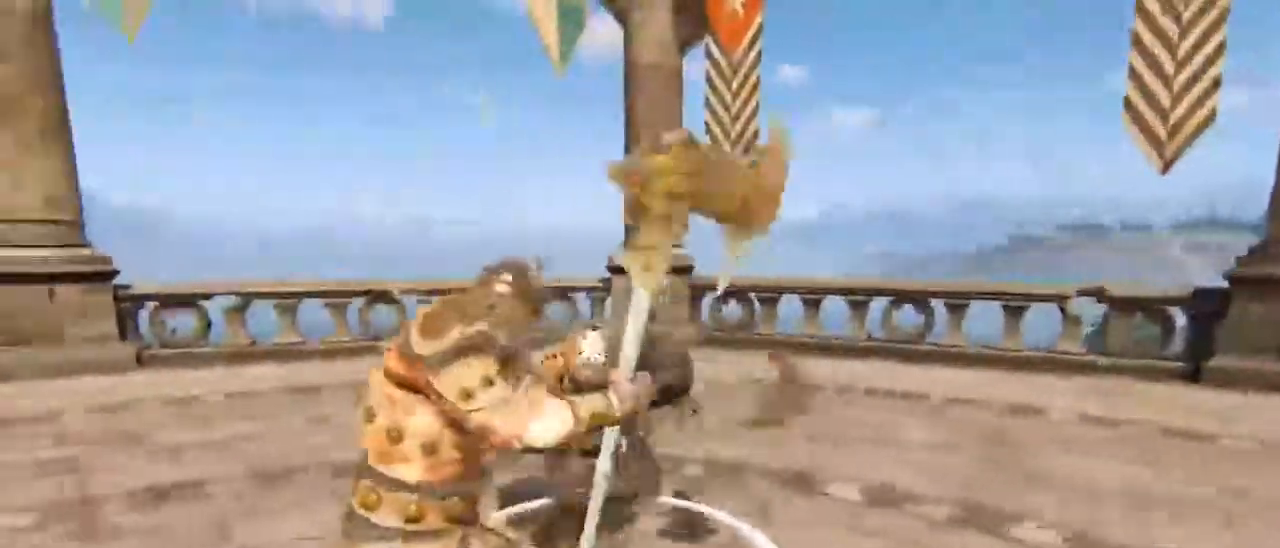
{"keys": ["d", "w"], "mouse": [], "events": [[50, "a", "down"], [200, "a", "up"], [233, "d", "down"], [317, "a", "down"], [317, "d", "up"], [417, "a", "up"], [417, "d", "down"]]}
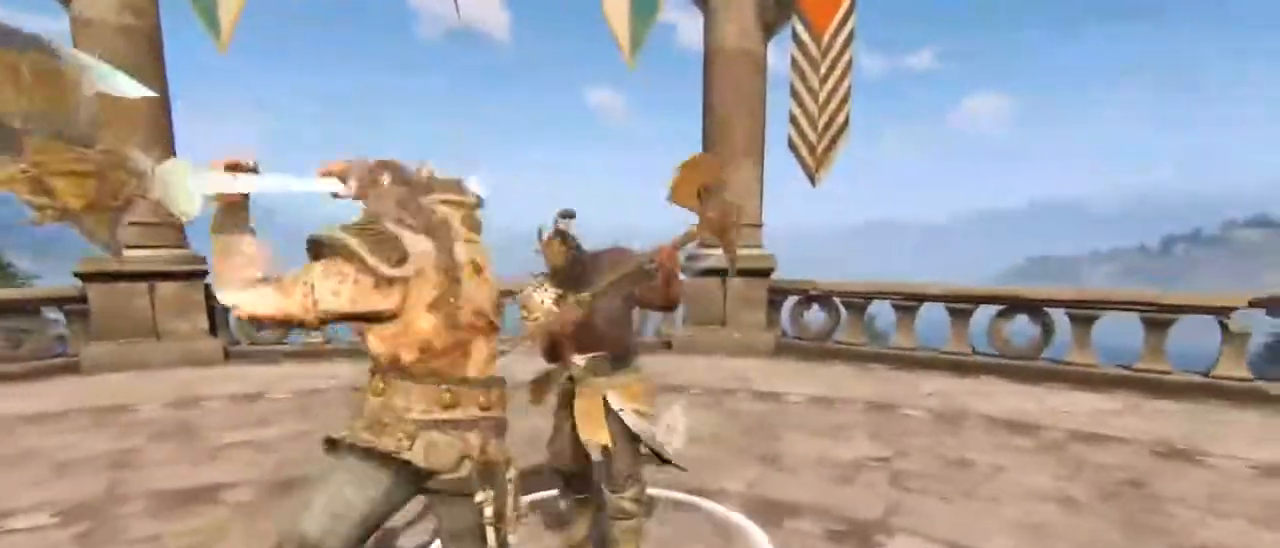
{"keys": ["w"], "mouse": ["left"], "events": [[17, "a", "down"], [67, "d", "up"], [117, "d", "down"], [167, "d", "up"], [200, "mouse_right", "down"], [267, "a", "up"], [300, "mouse_right", "up"], [433, "mouse_left", "down"]]}
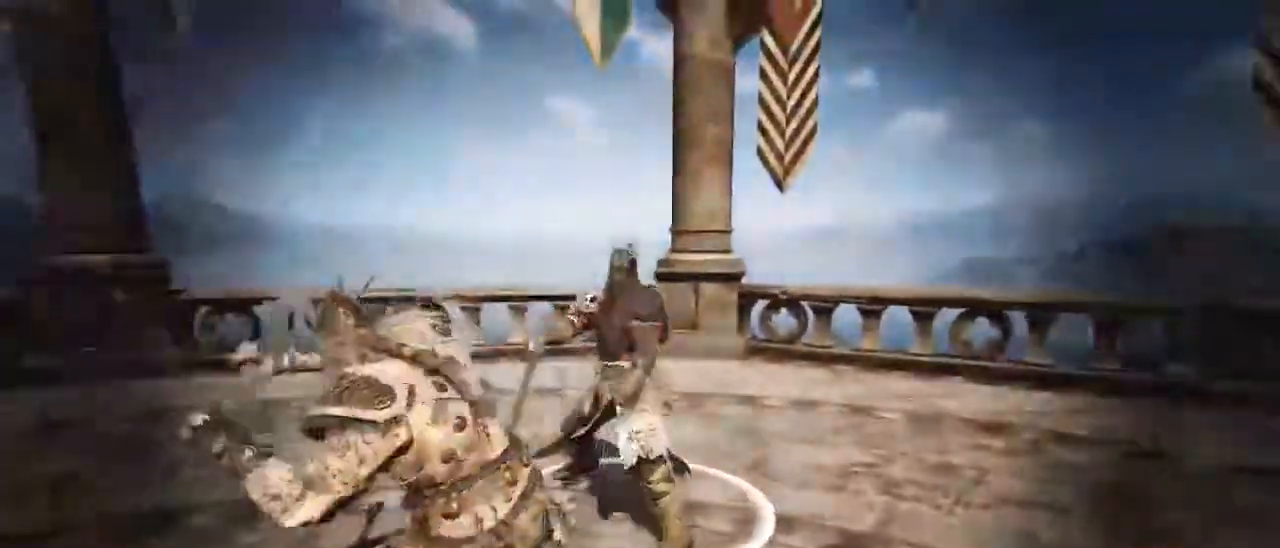
{"keys": ["a"], "mouse": [], "events": [[33, "mouse_left", "up"], [117, "a", "down"], [167, "d", "down"], [217, "a", "up"], [267, "w", "up"], [317, "a", "down"], [317, "d", "up"], [317, "w", "down"], [433, "d", "down"], [450, "w", "up"], [500, "d", "up"]]}
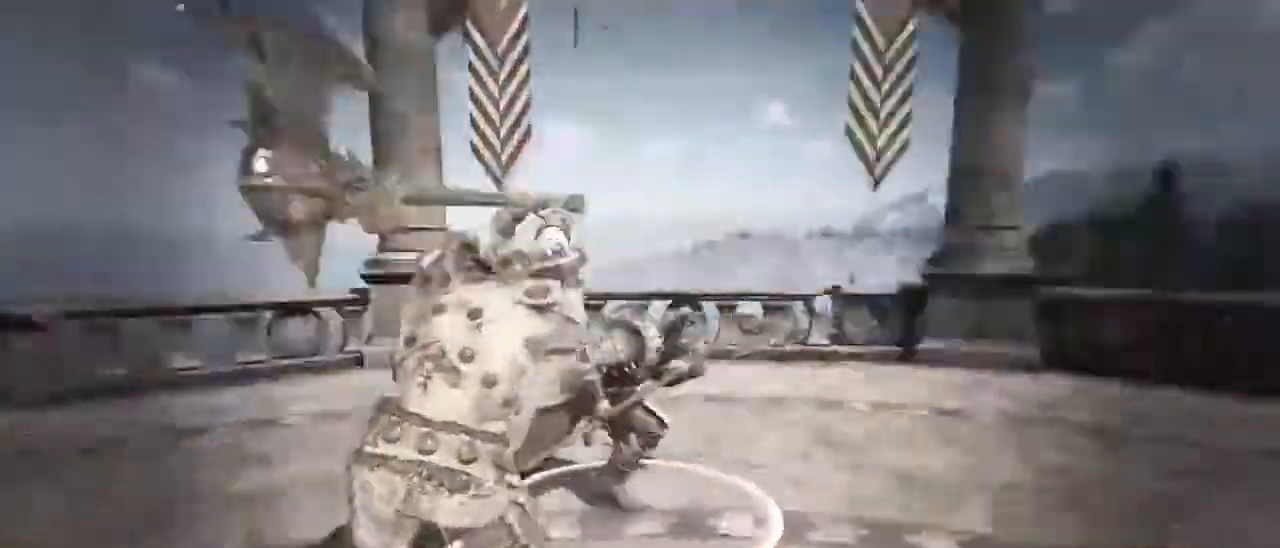
{"keys": ["d", "s"], "mouse": ["wheel"], "events": [[150, "s", "down"], [200, "a", "up"], [200, "d", "down"], [283, "a", "down"], [333, "d", "up"], [333, "mouse_wheel", "down"], [383, "d", "down"], [417, "a", "up"]]}